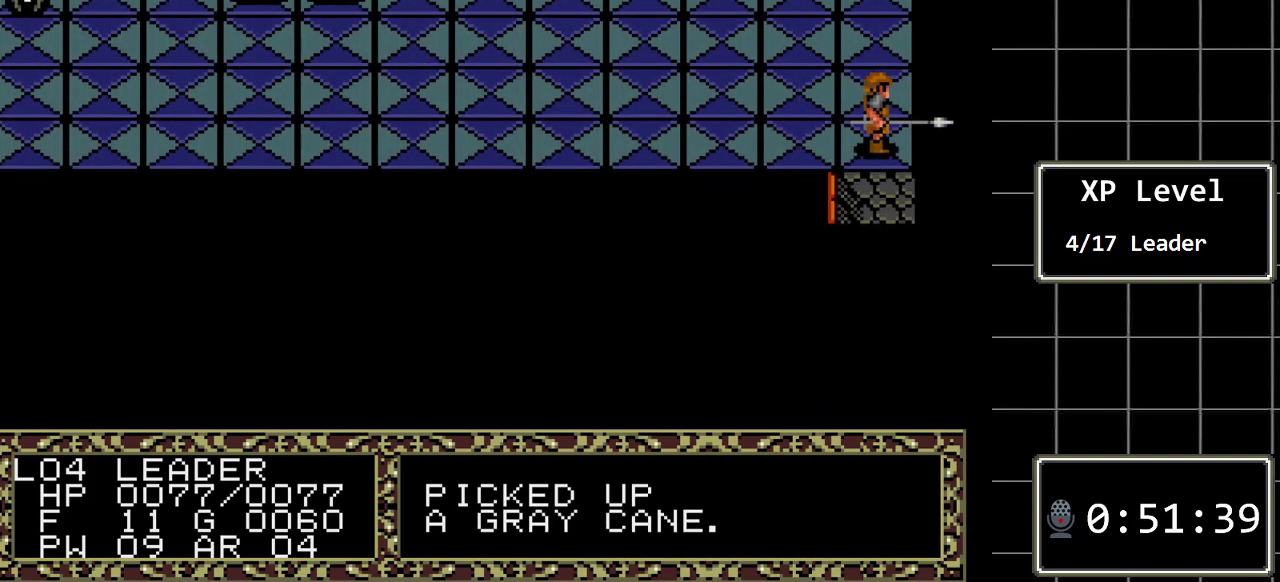
Gameplay with a controller (Xbox layout); each line is a JSON object with the inputs held at the frame after it. "events" lists button and stick changes between this image and that frame as [ms after this image, input, new state], when the widget could be followed in between. Not read: L1 L2 L3 R1 R2 R3.
{"buttons": [], "events": [[200, "DPAD_DOWN", "down"], [400, "DPAD_DOWN", "up"]]}
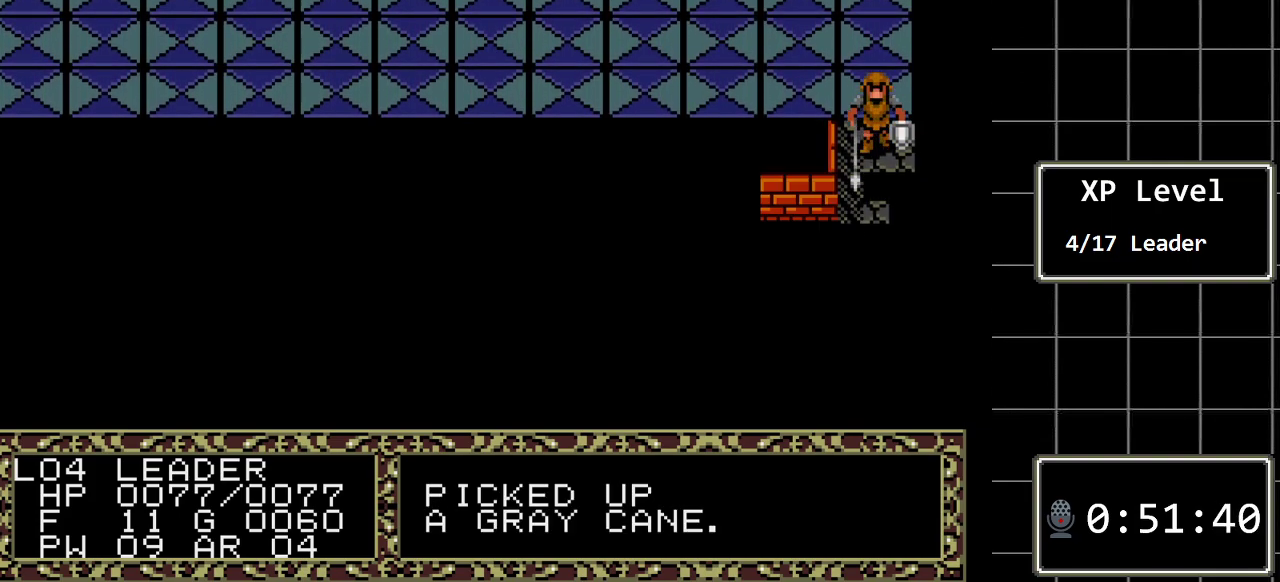
{"buttons": [], "events": []}
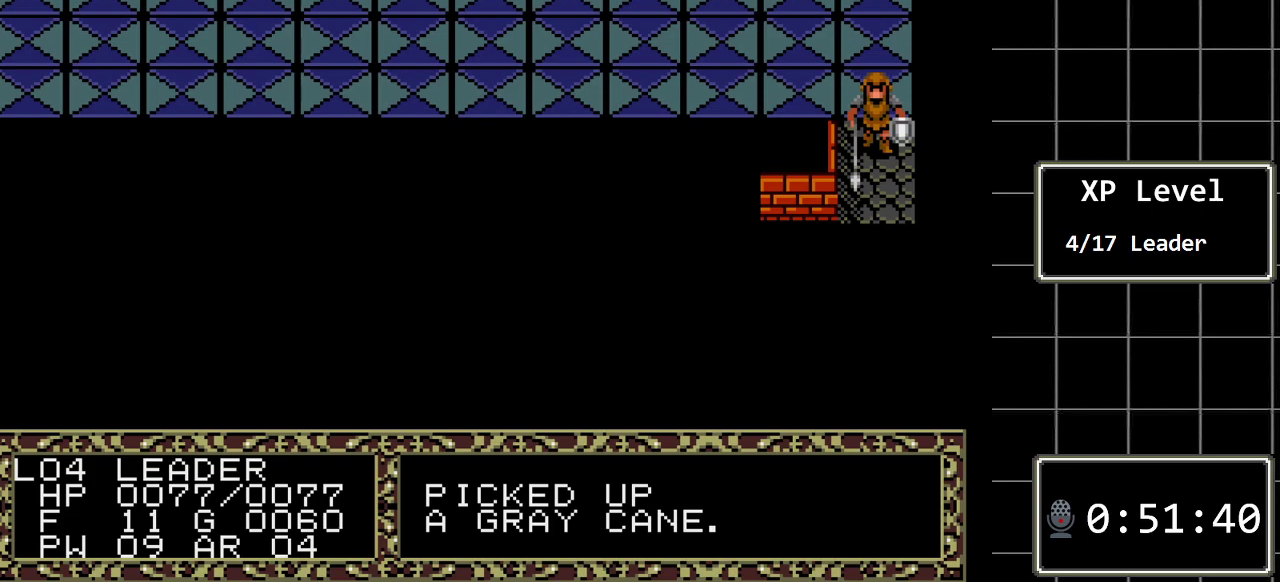
{"buttons": [], "events": [[300, "DPAD_DOWN", "down"], [450, "DPAD_DOWN", "up"]]}
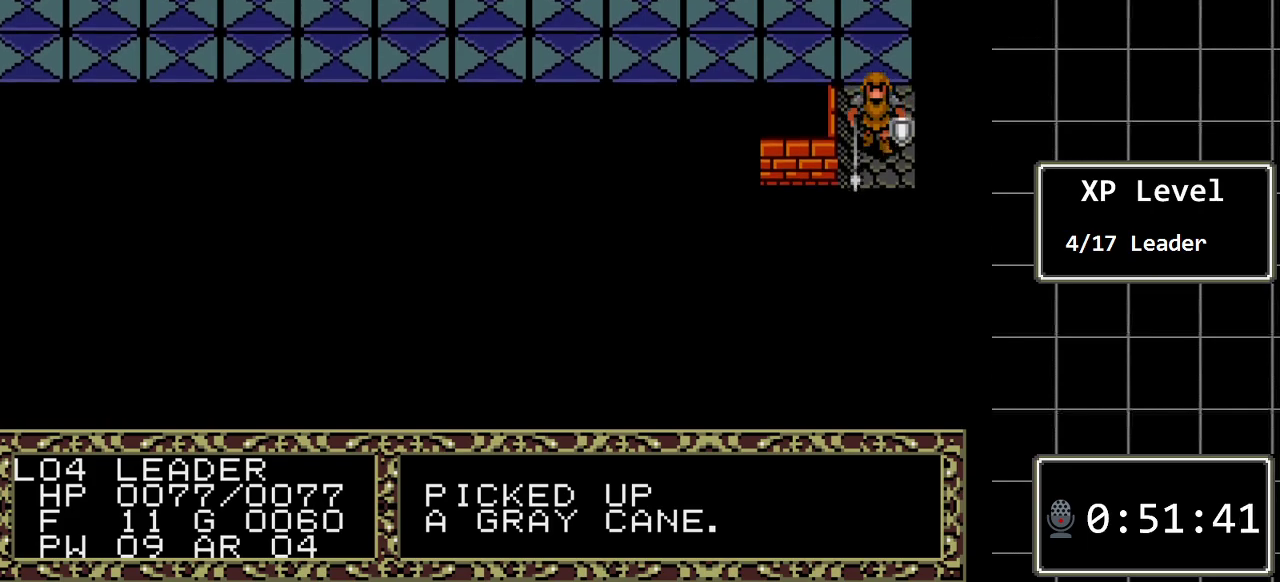
{"buttons": [], "events": []}
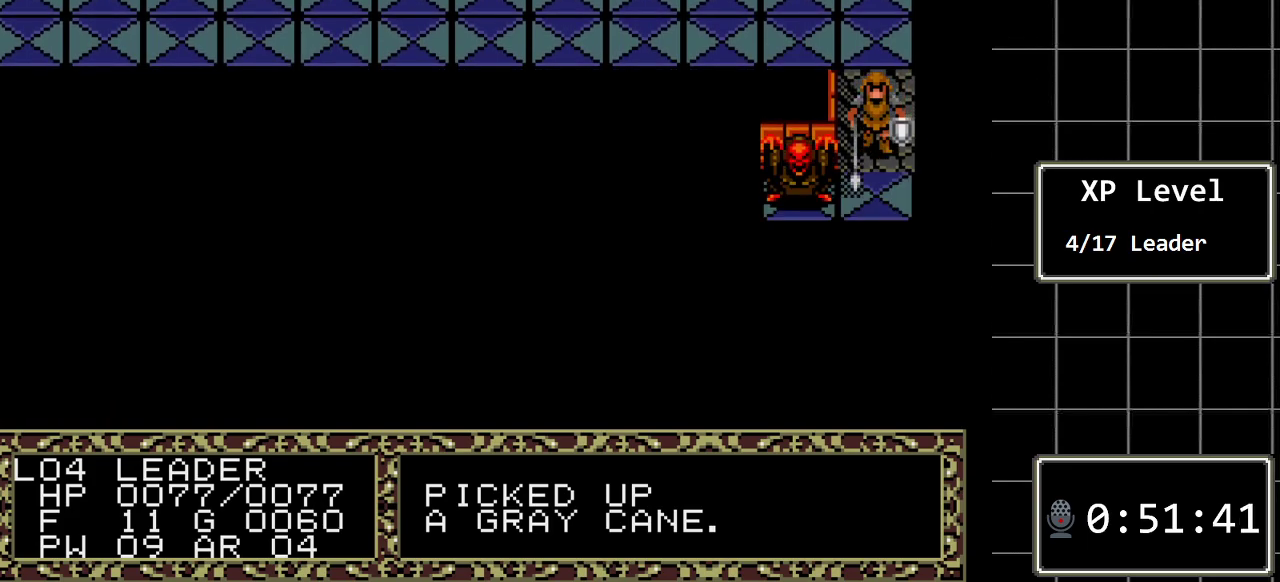
{"buttons": [], "events": []}
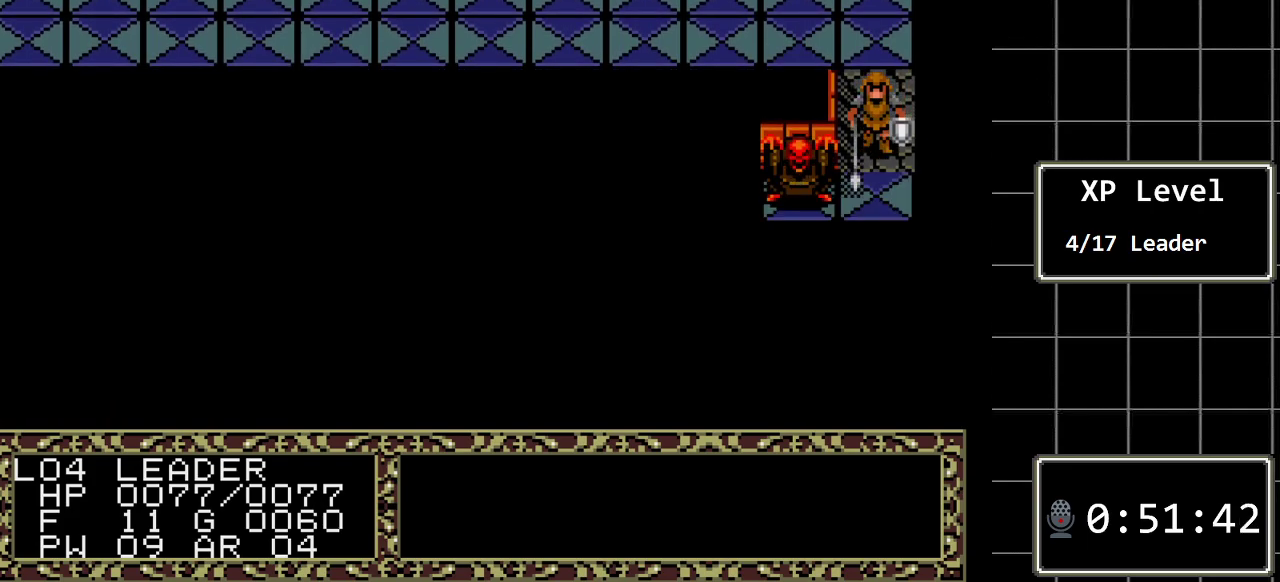
{"buttons": [], "events": [[67, "DPAD_UP", "down"], [200, "DPAD_UP", "up"]]}
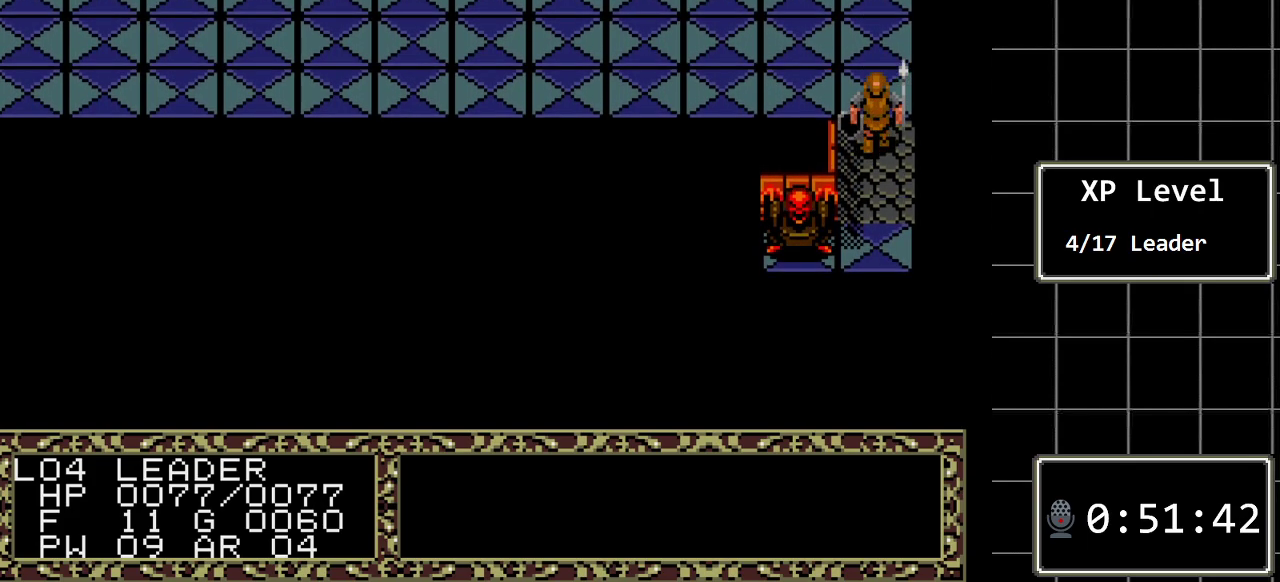
{"buttons": ["DPAD_LEFT"], "events": [[17, "DPAD_UP", "down"], [83, "DPAD_UP", "up"], [367, "DPAD_LEFT", "down"]]}
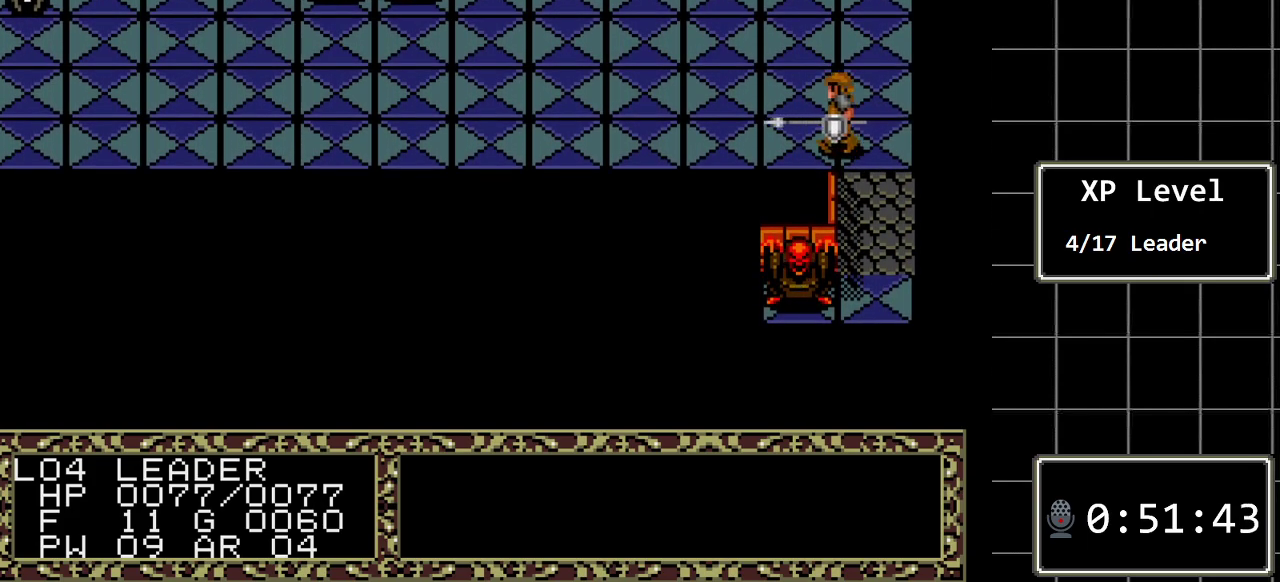
{"buttons": ["DPAD_LEFT"], "events": [[100, "DPAD_LEFT", "up"], [450, "DPAD_LEFT", "down"]]}
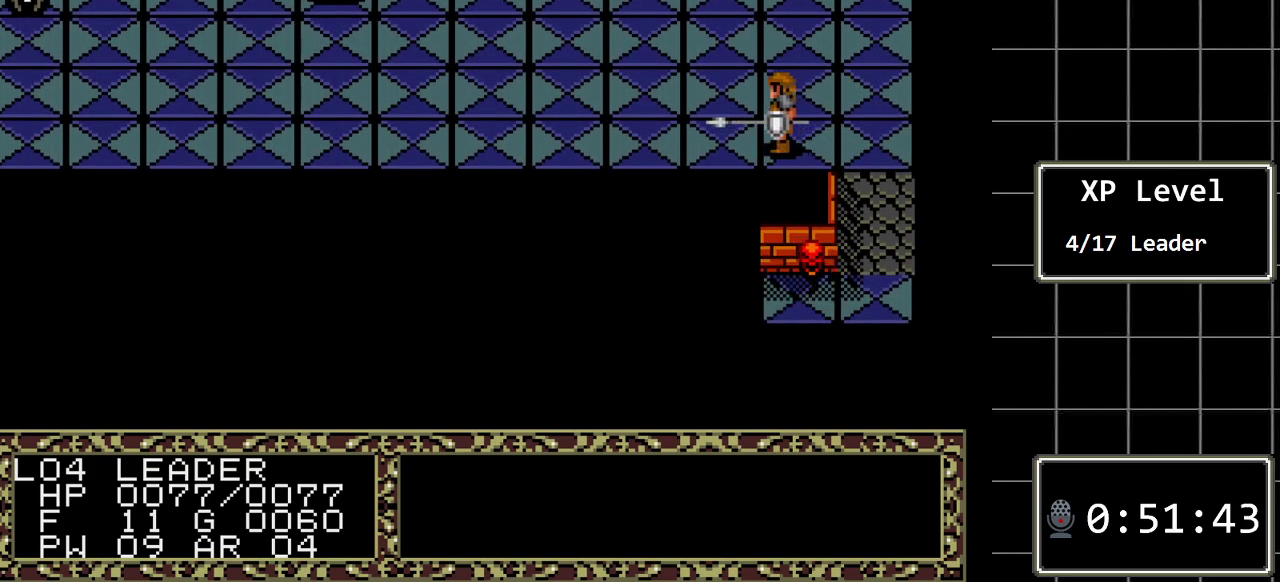
{"buttons": ["DPAD_LEFT"], "events": []}
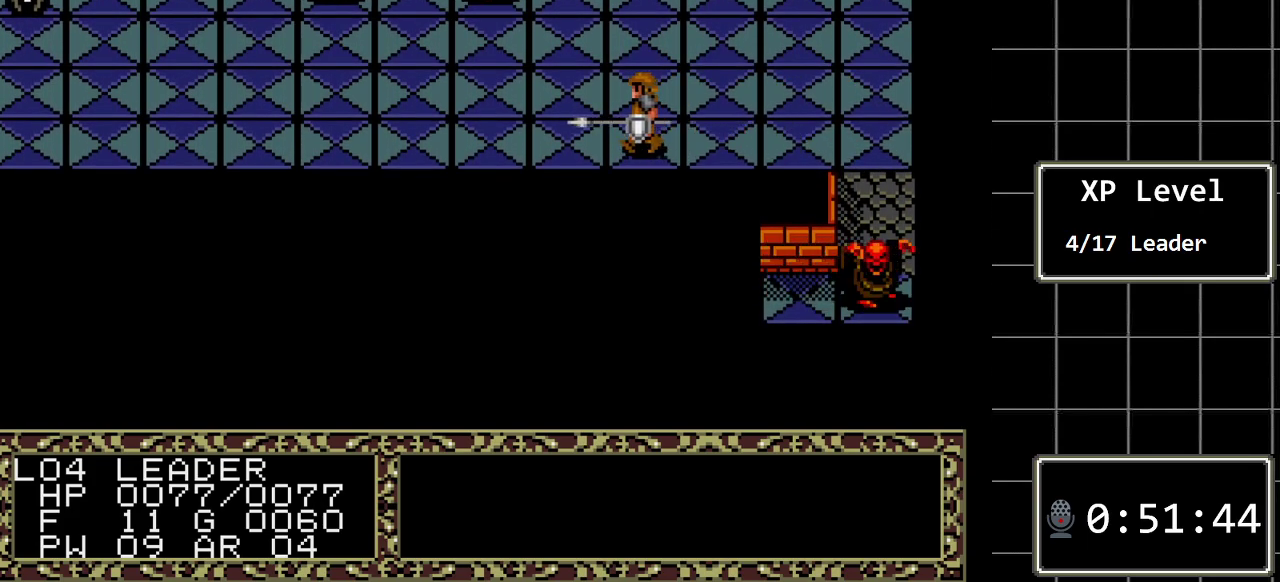
{"buttons": ["DPAD_LEFT"], "events": []}
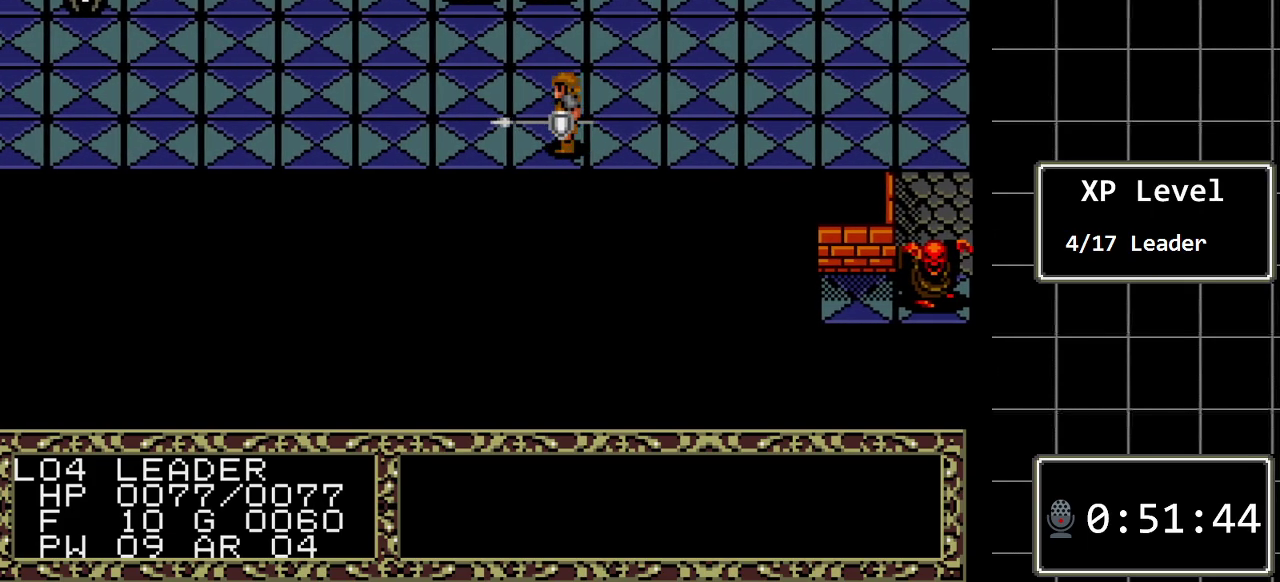
{"buttons": ["DPAD_LEFT"], "events": []}
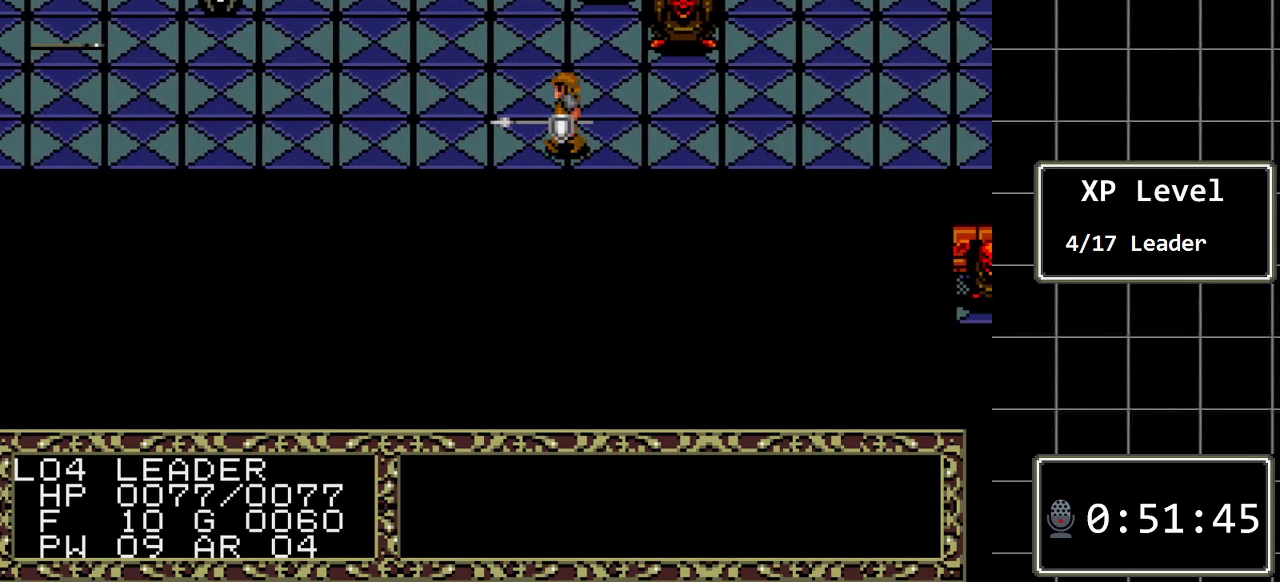
{"buttons": ["DPAD_LEFT"], "events": []}
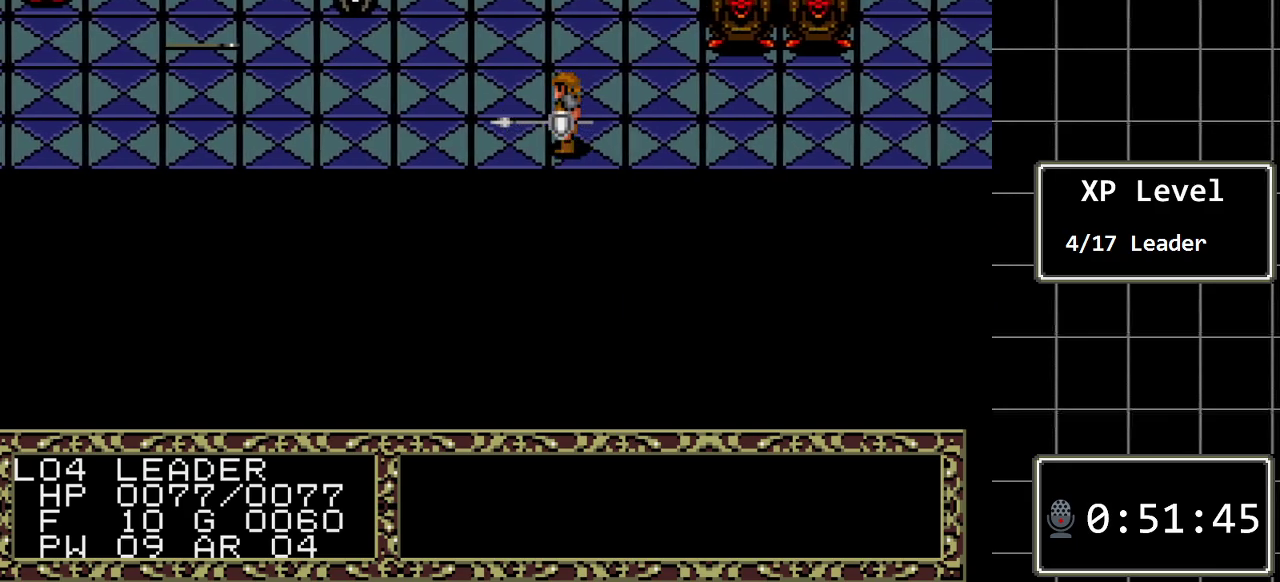
{"buttons": ["DPAD_LEFT"], "events": []}
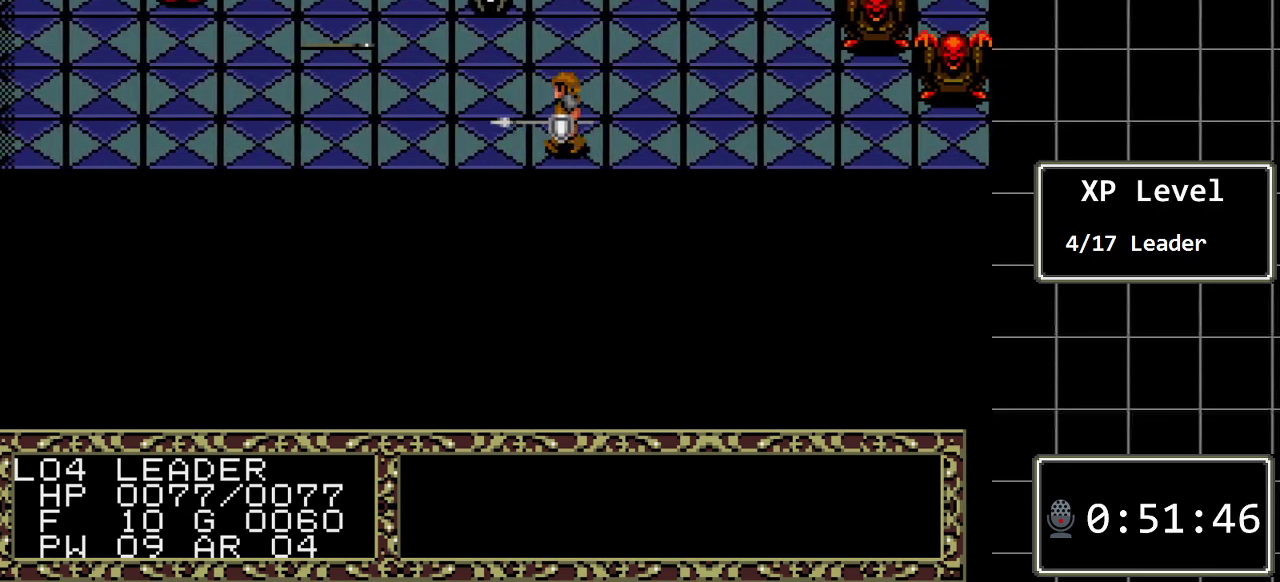
{"buttons": ["DPAD_LEFT"], "events": []}
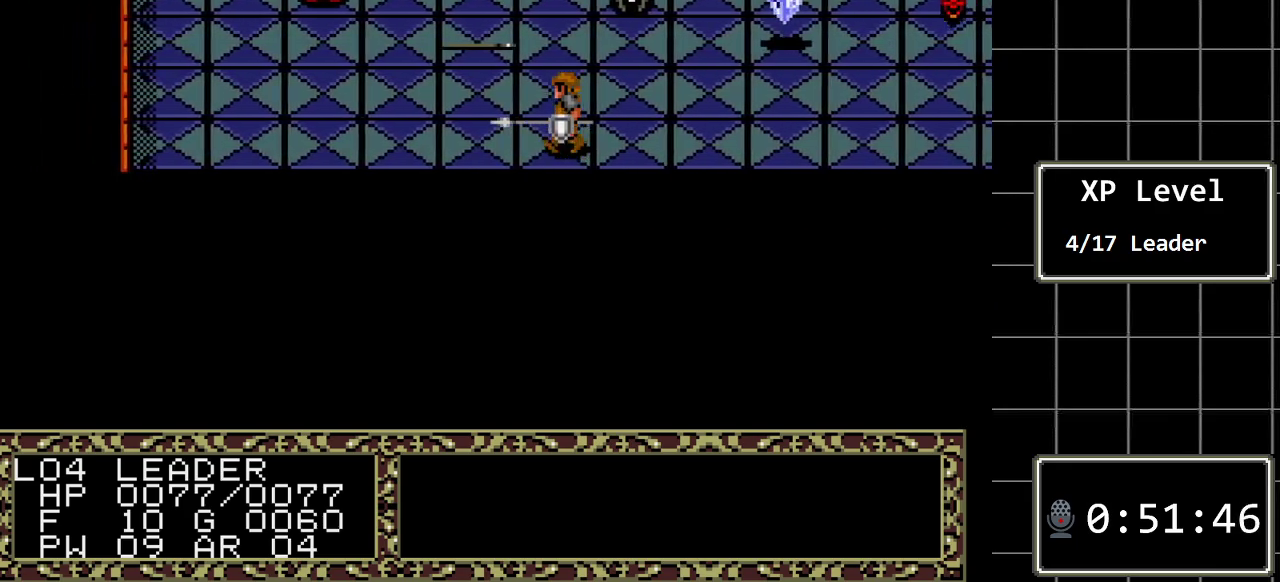
{"buttons": ["DPAD_UP"], "events": [[83, "DPAD_LEFT", "up"], [400, "DPAD_UP", "down"]]}
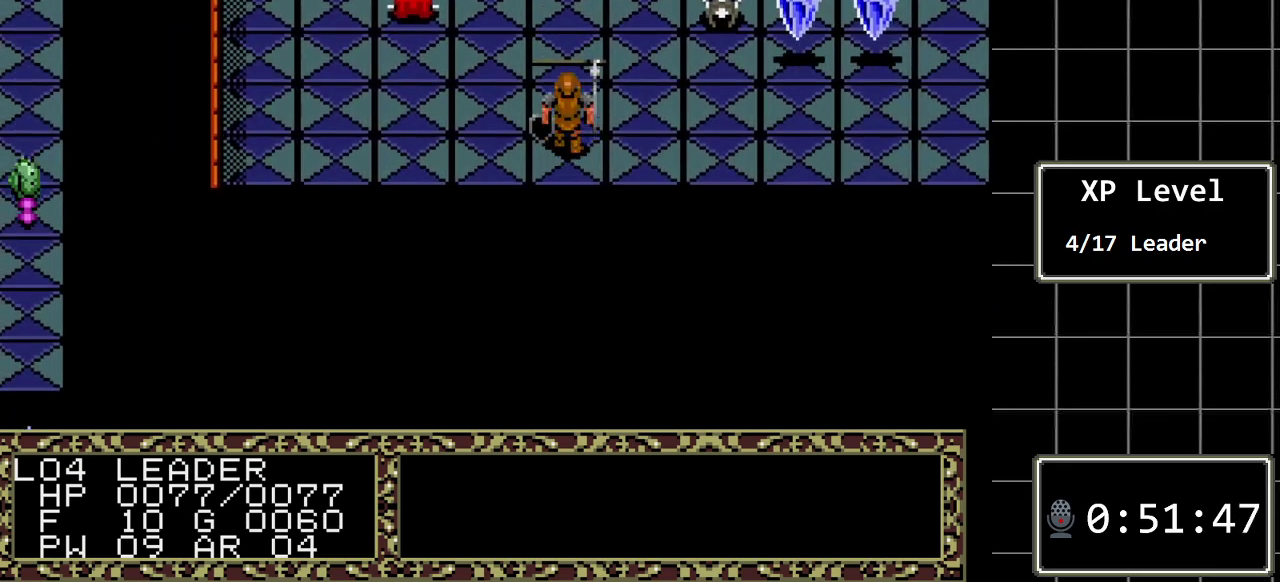
{"buttons": [], "events": [[200, "DPAD_UP", "up"]]}
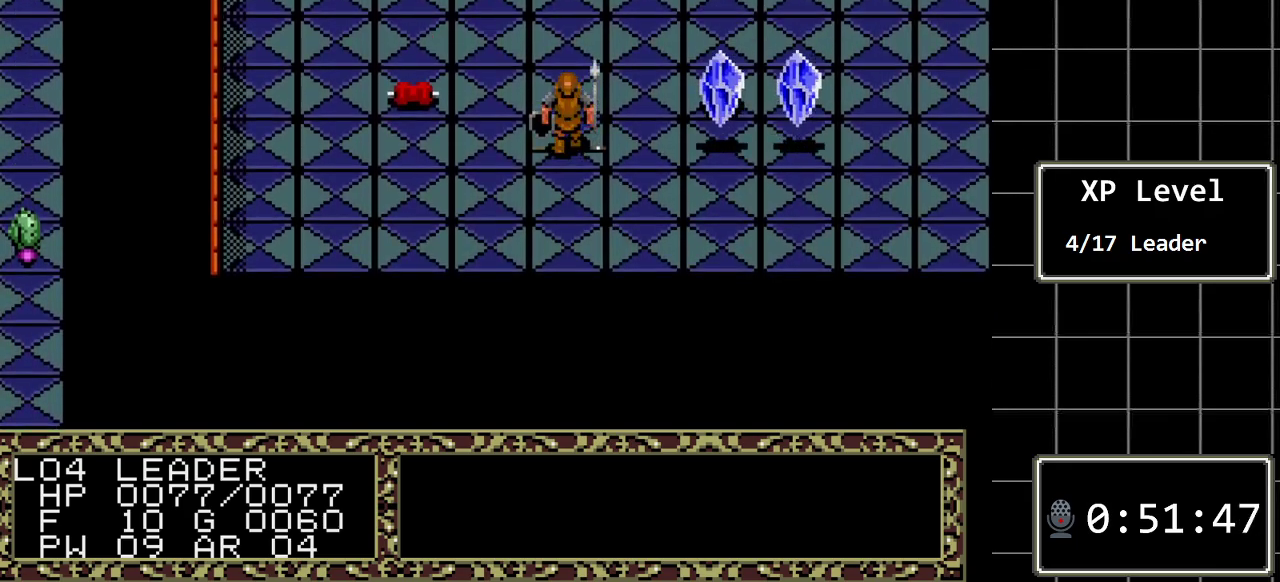
{"buttons": ["DPAD_LEFT"], "events": [[50, "A", "down"], [233, "A", "up"], [467, "DPAD_LEFT", "down"]]}
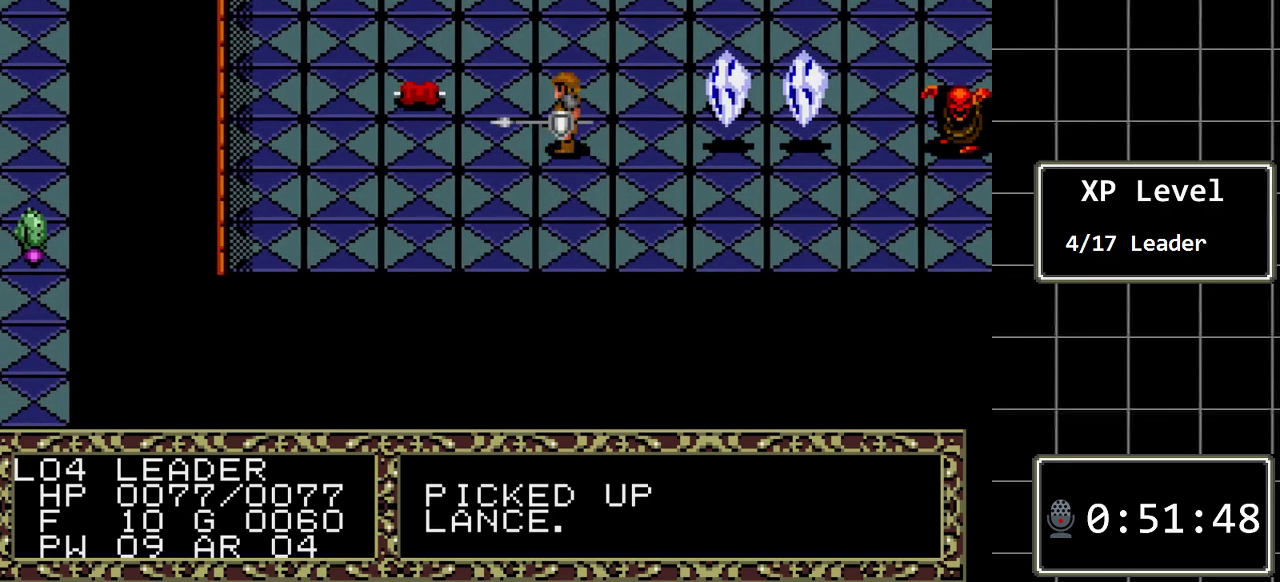
{"buttons": [], "events": [[283, "DPAD_LEFT", "up"]]}
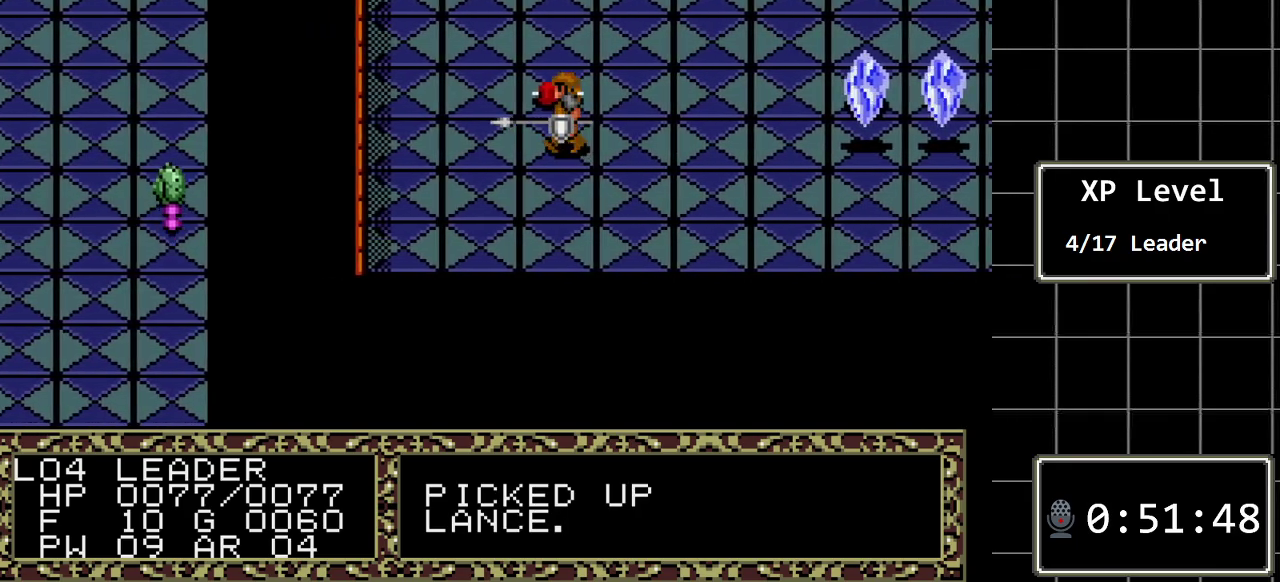
{"buttons": [], "events": [[167, "DPAD_UP", "down"], [317, "DPAD_UP", "up"]]}
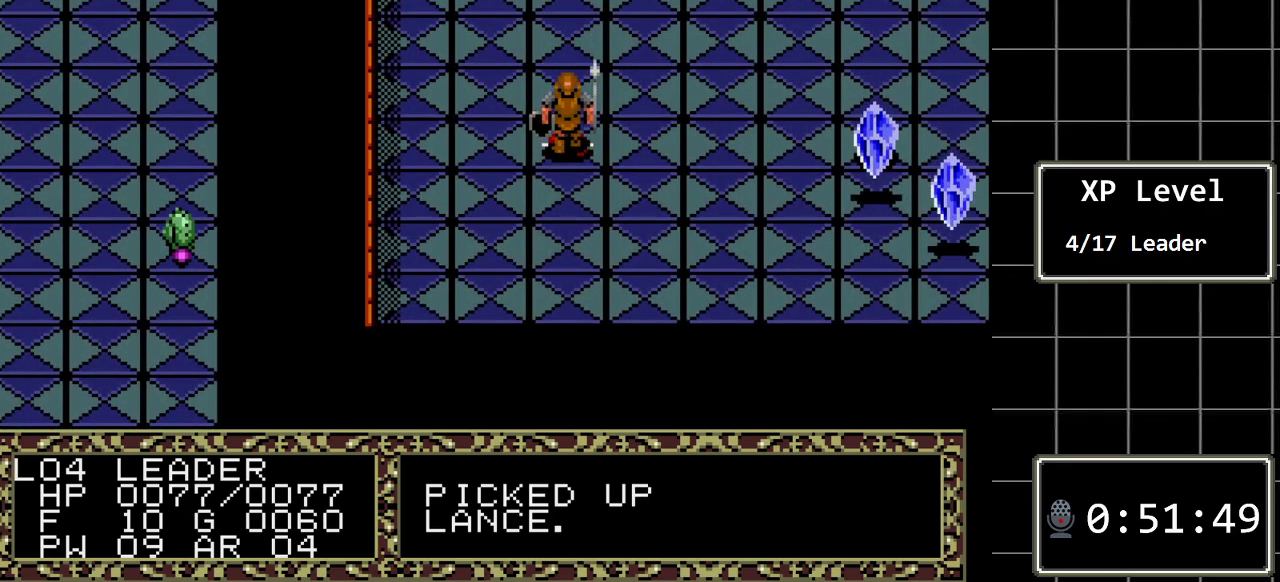
{"buttons": [], "events": [[50, "A", "down"], [183, "A", "up"]]}
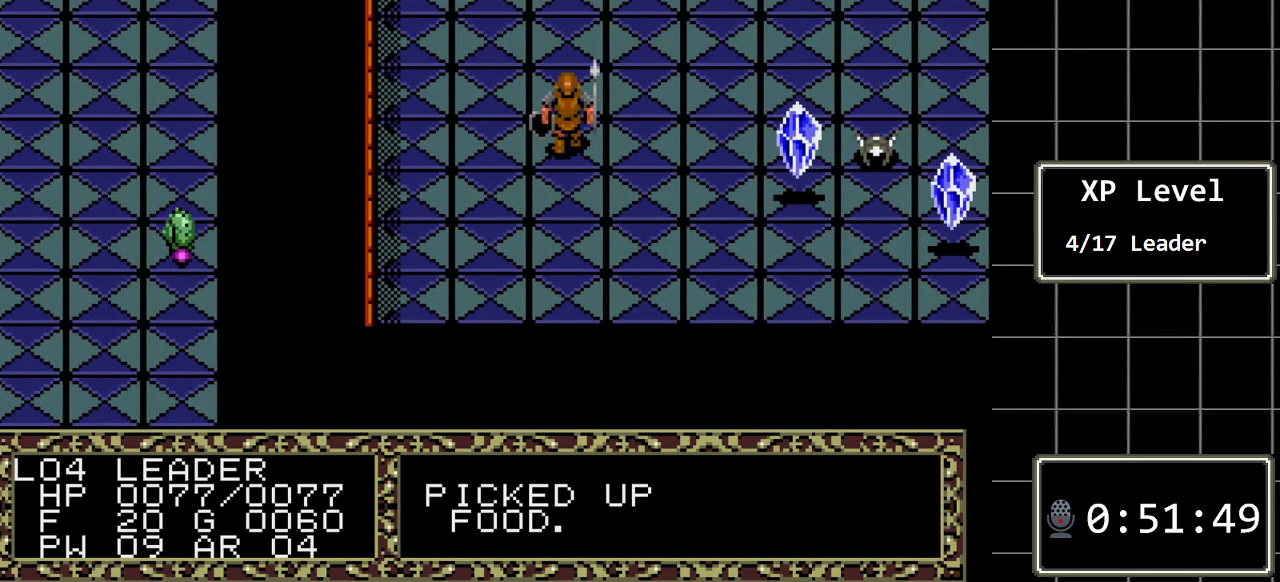
{"buttons": ["DPAD_LEFT"], "events": [[67, "DPAD_LEFT", "down"]]}
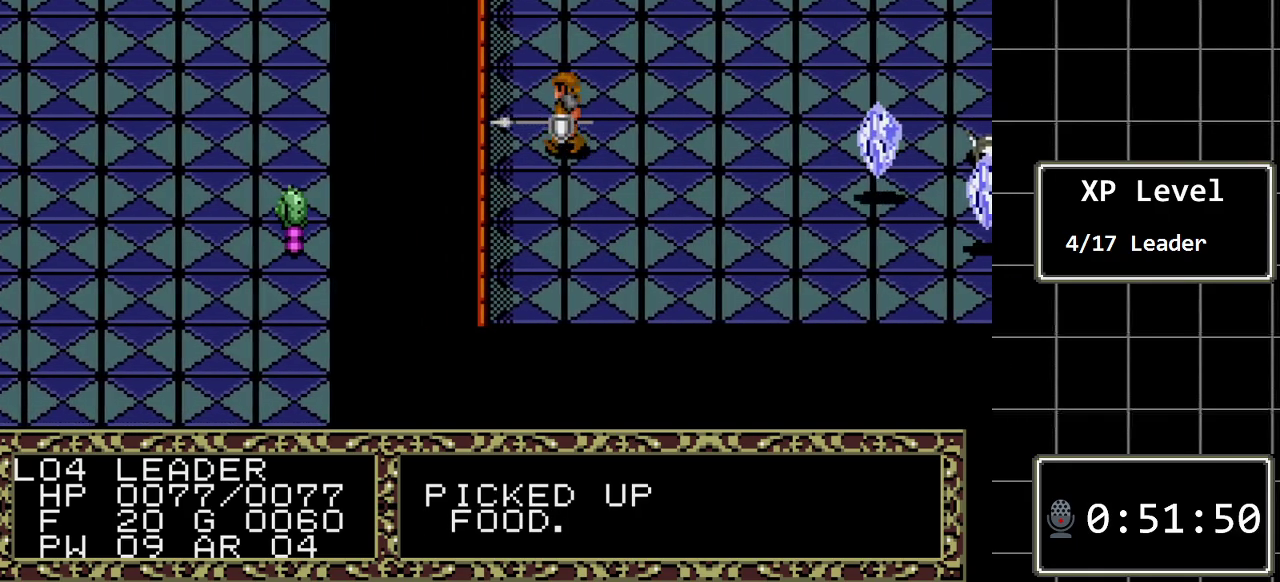
{"buttons": ["DPAD_UP"], "events": [[67, "DPAD_LEFT", "up"], [100, "DPAD_UP", "down"]]}
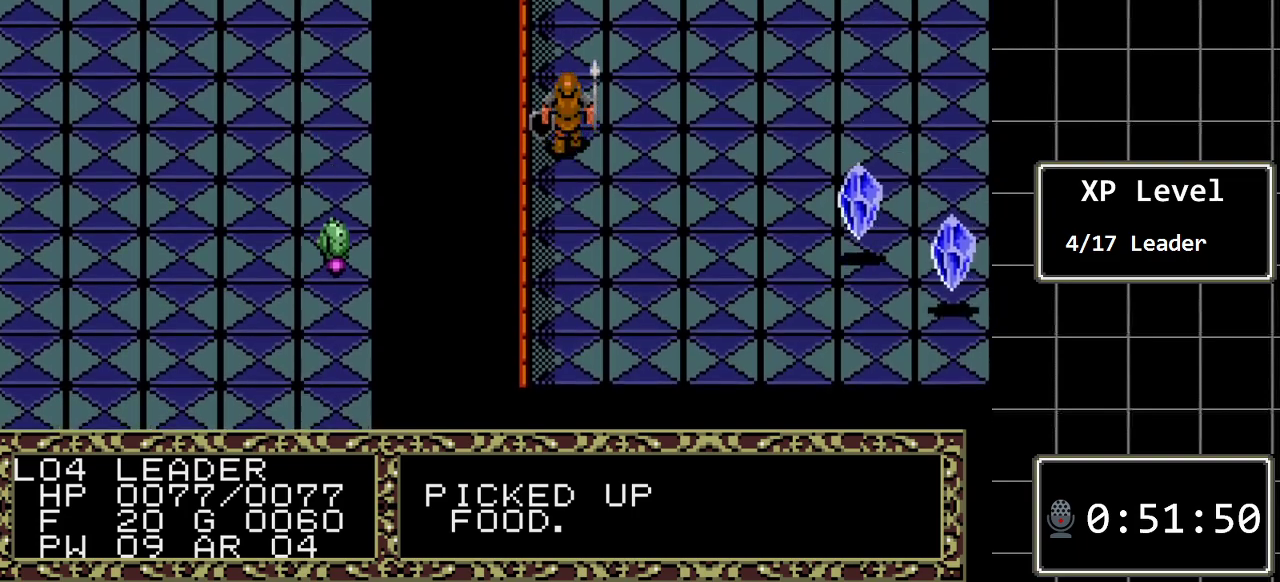
{"buttons": ["DPAD_UP"], "events": []}
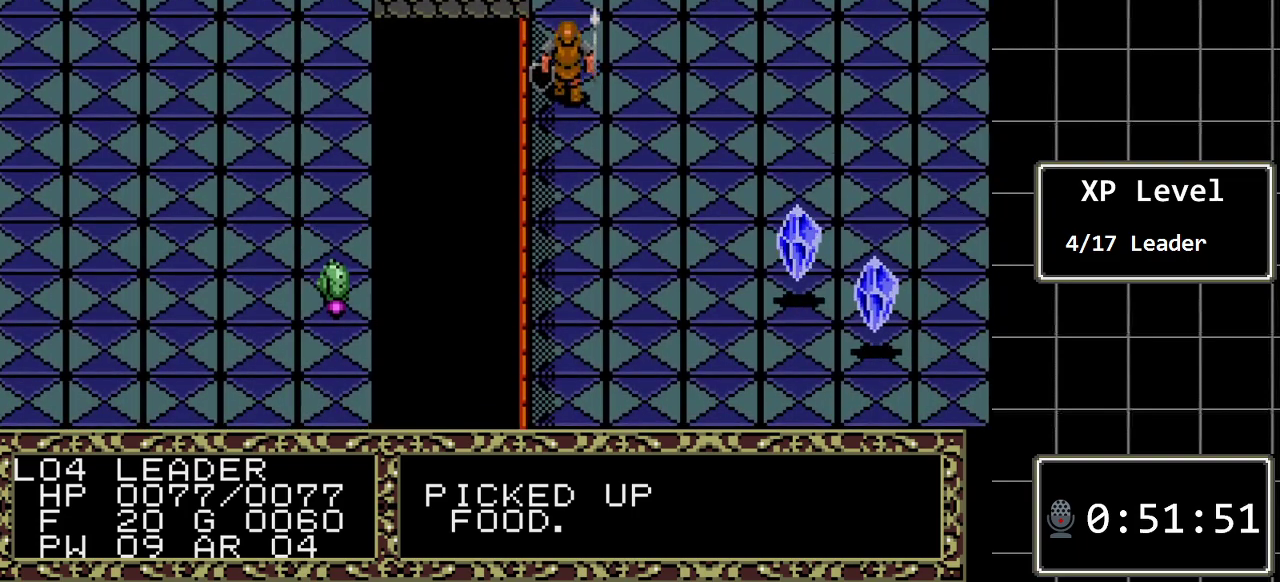
{"buttons": ["DPAD_LEFT"], "events": [[383, "DPAD_LEFT", "down"], [383, "DPAD_UP", "up"]]}
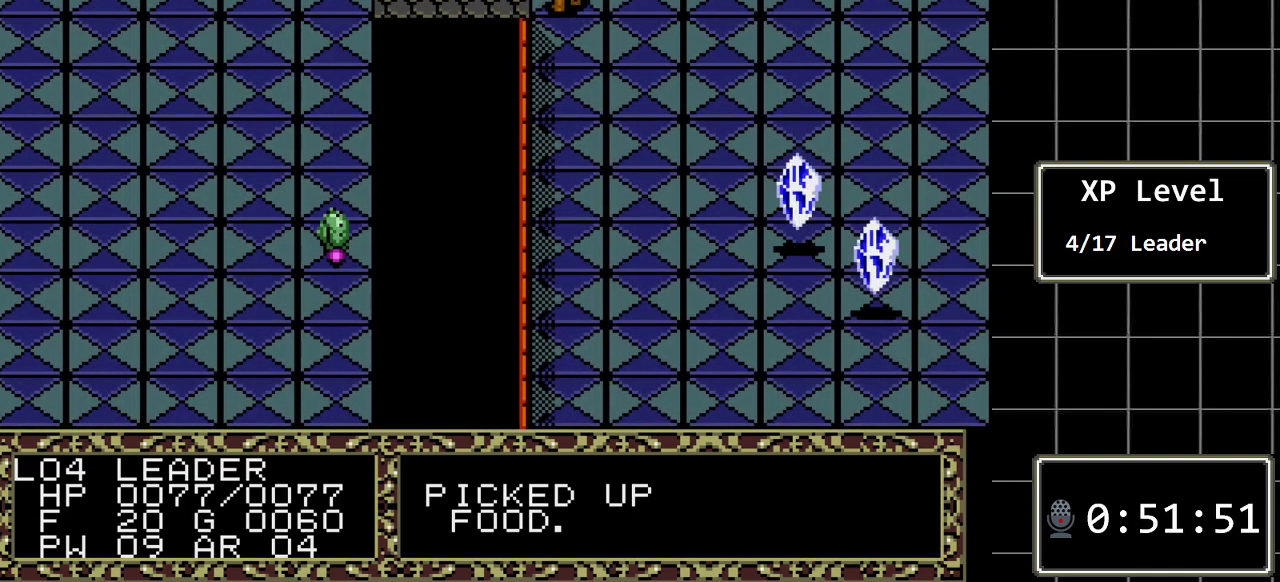
{"buttons": ["DPAD_LEFT"], "events": []}
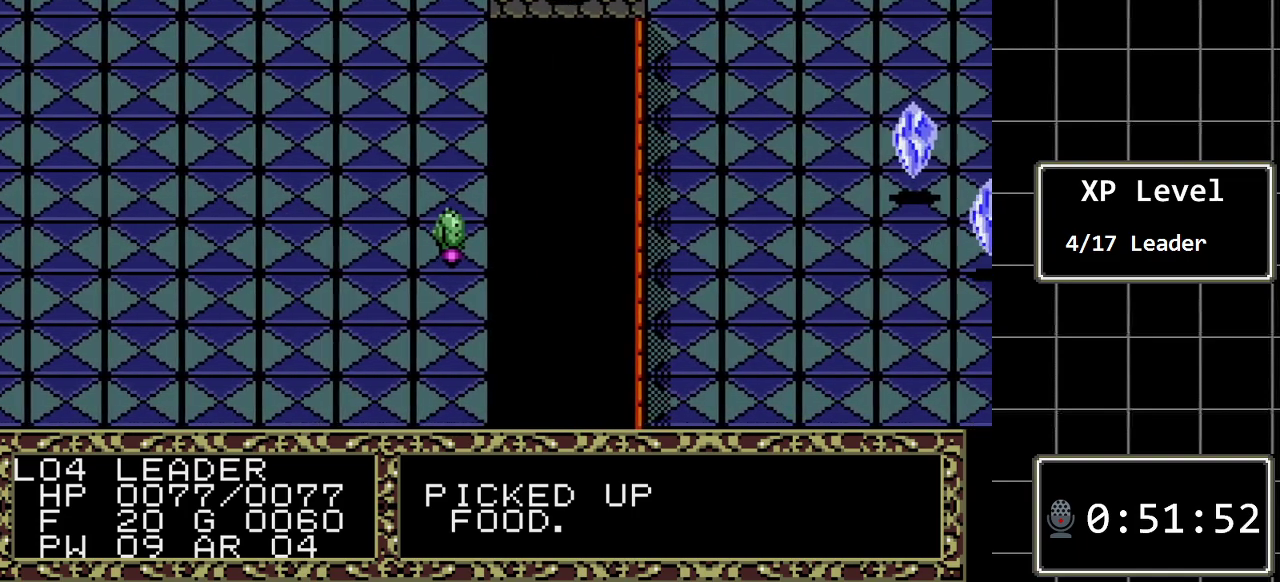
{"buttons": ["DPAD_LEFT"], "events": []}
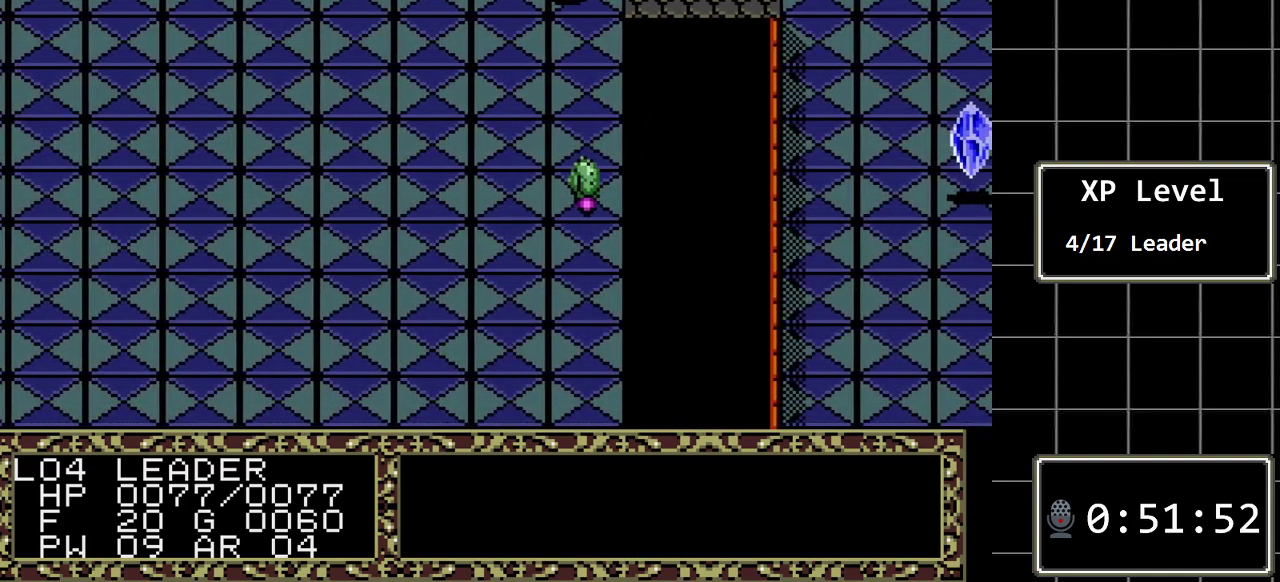
{"buttons": ["DPAD_DOWN"], "events": [[67, "DPAD_LEFT", "up"], [133, "DPAD_DOWN", "down"]]}
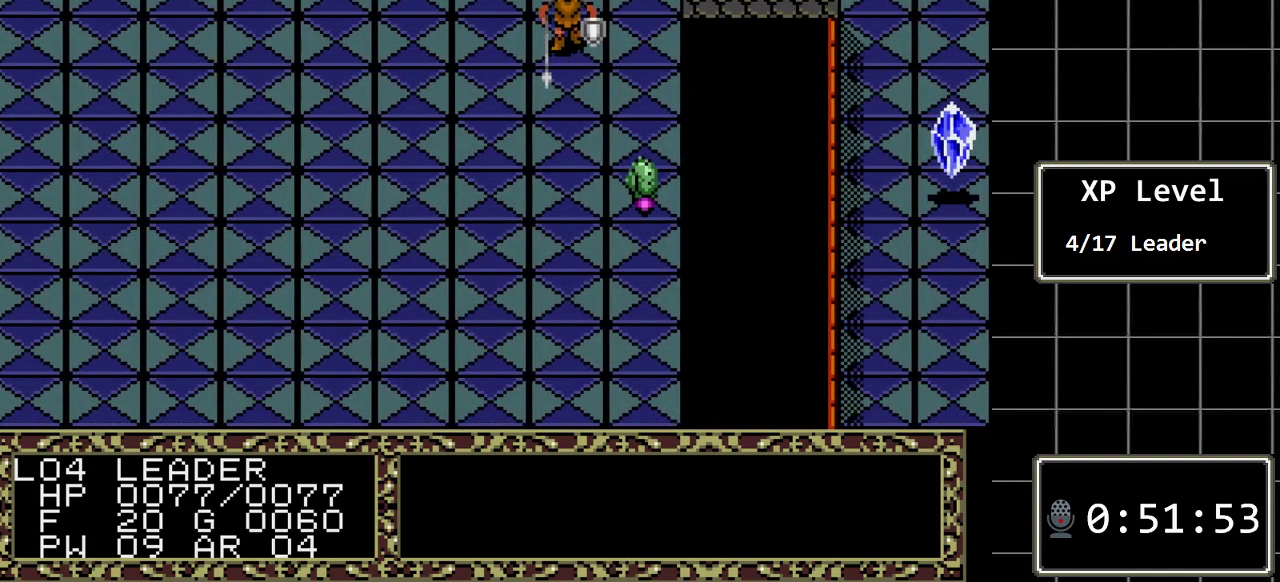
{"buttons": [], "events": [[333, "DPAD_DOWN", "up"]]}
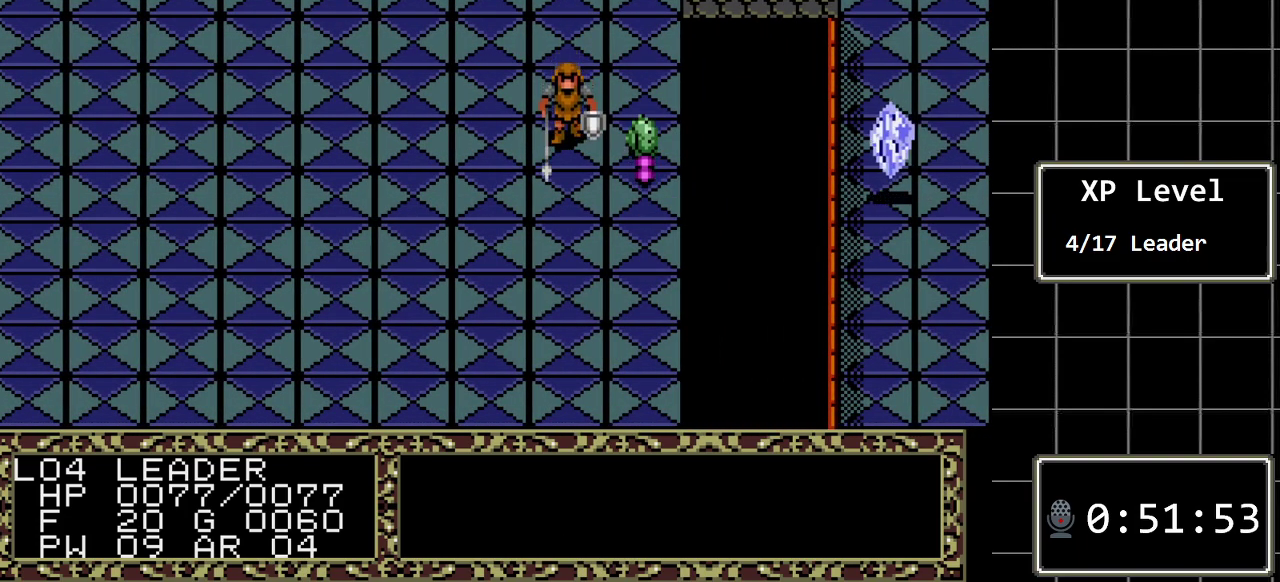
{"buttons": ["DPAD_RIGHT"], "events": [[217, "DPAD_RIGHT", "down"]]}
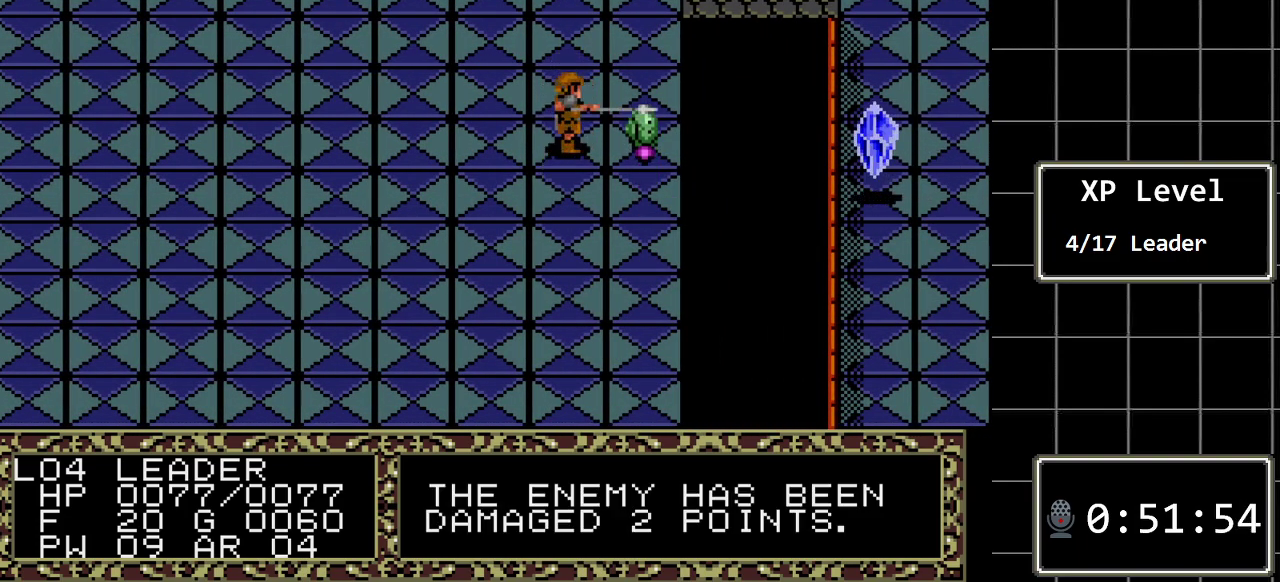
{"buttons": [], "events": [[67, "DPAD_RIGHT", "up"]]}